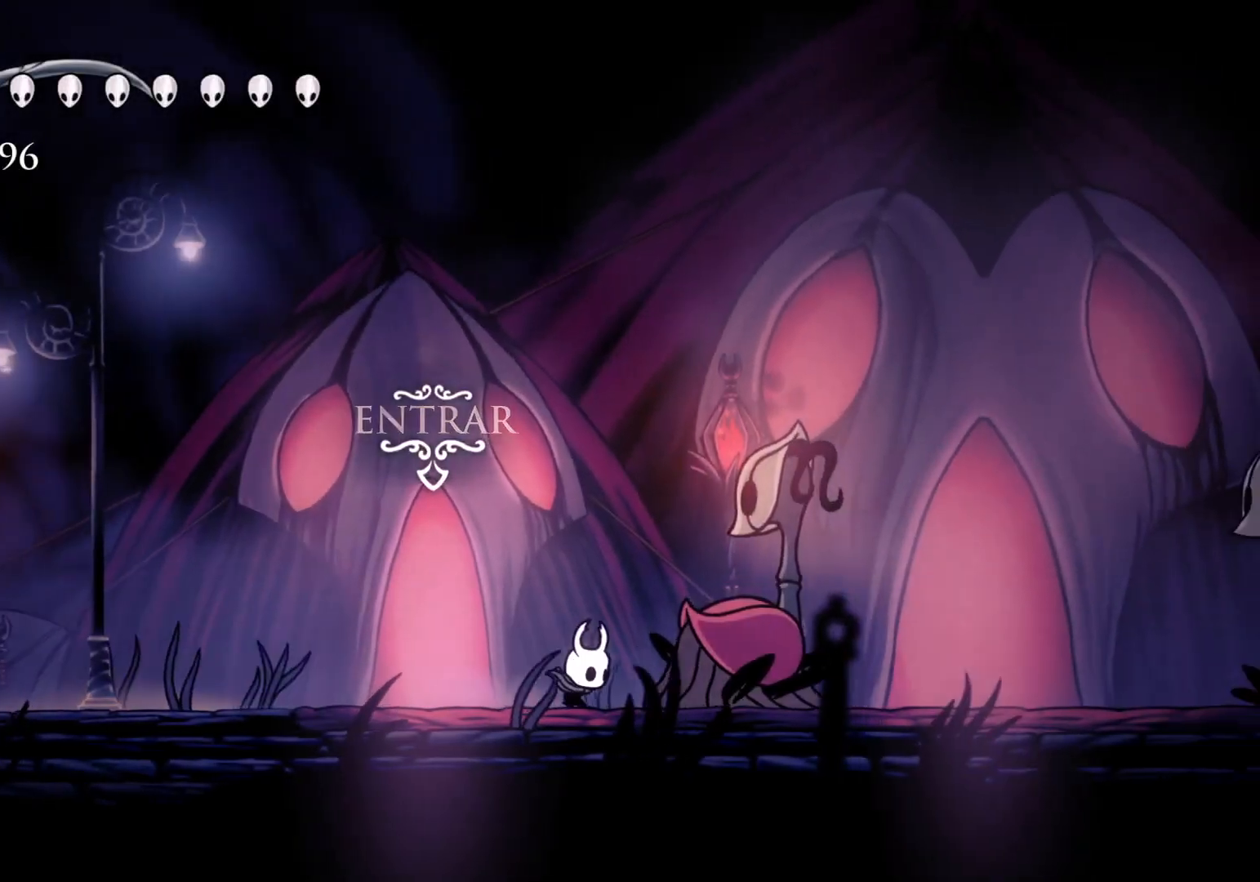
Gameplay with keyboard and mouse; each line is a JSON object with the keys and mouse buttons held at the frame after it. "events" lists presses ("down") and releases ("up") of "1", "2", "3", "4", "5", "a", "alt", "c", "ctrl", "d", "e", "f", "q", "r", "s", "shift", "space", "tab", "v", "w", "x", "z", "mouse_left", "mouse_middle", "mouse_right", "mouse_wheel_up" and "mouse_wheel_down" between this image and that frame as [ms after this image, input, new state], when the widget could be followed in between. "mouse_left", "mouse_middle", "mouse_right", "mouse_wheel_up", "mouse_wheel_down" = the "left", "middle", "right", "wheel_up", "wheel_down" buttons of the "mouse" list. No other keys are recorded. Mouse movement is not recorded.
{"keys": ["f", "shift"], "mouse": [], "events": [[483, "shift", "down"]]}
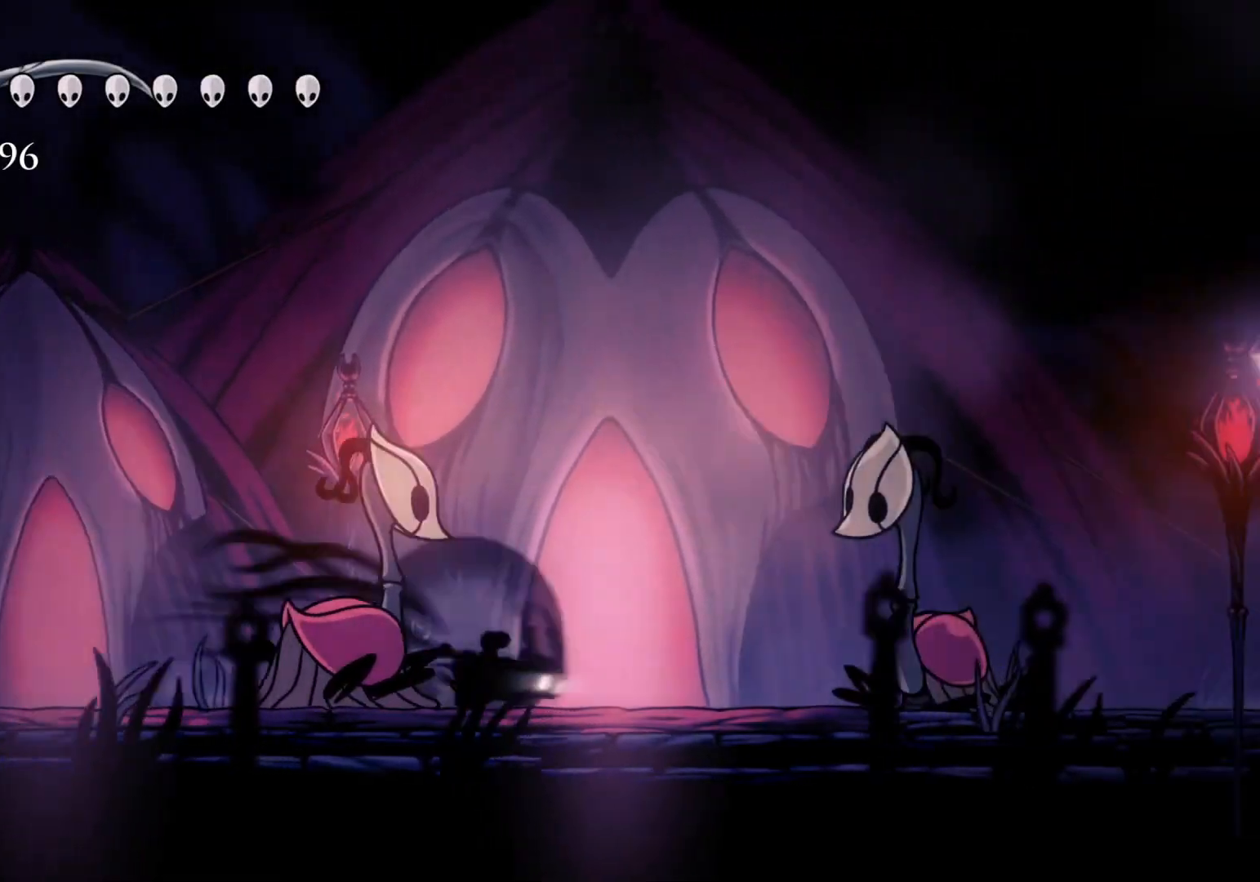
{"keys": ["s"], "mouse": [], "events": [[83, "shift", "up"], [217, "f", "up"], [350, "s", "down"]]}
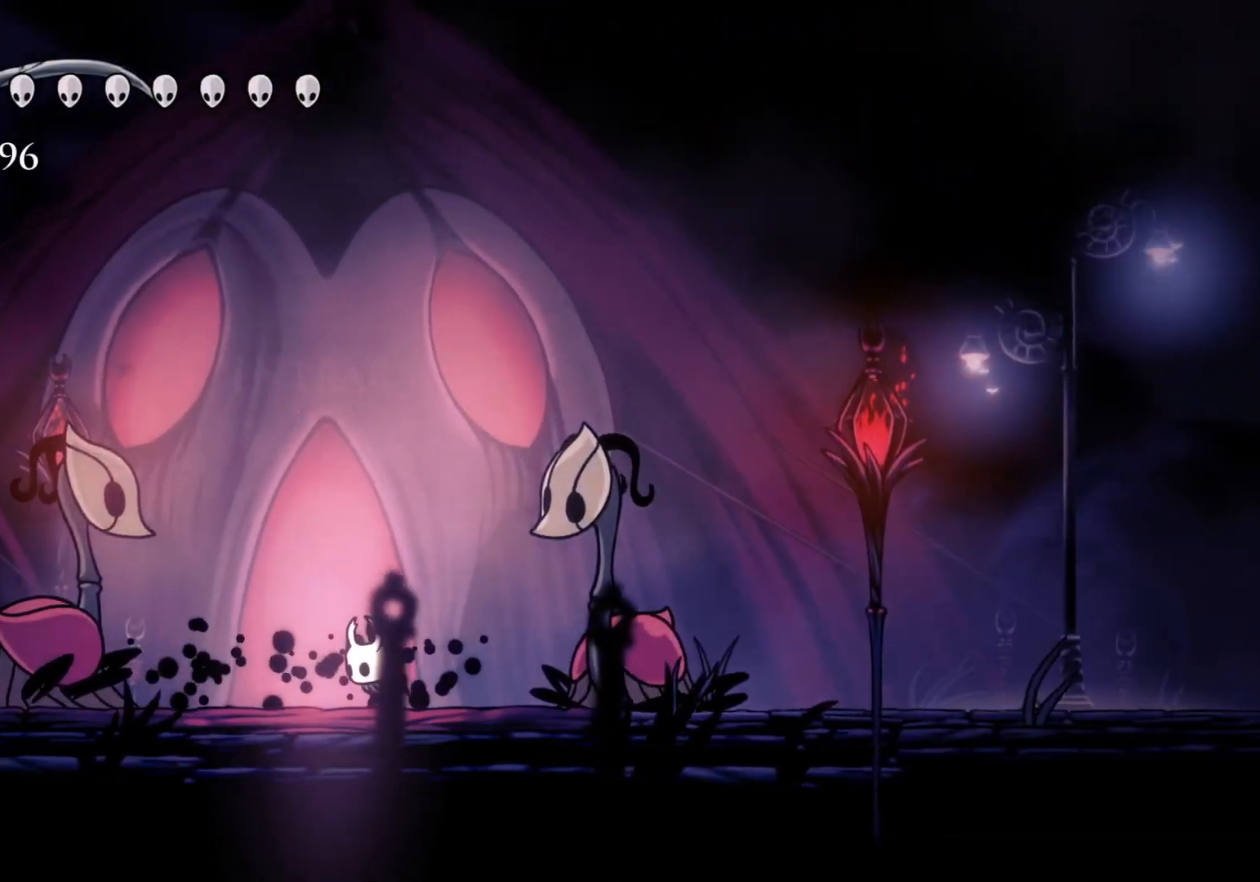
{"keys": [], "mouse": [], "events": [[83, "s", "up"], [133, "e", "down"], [217, "e", "up"]]}
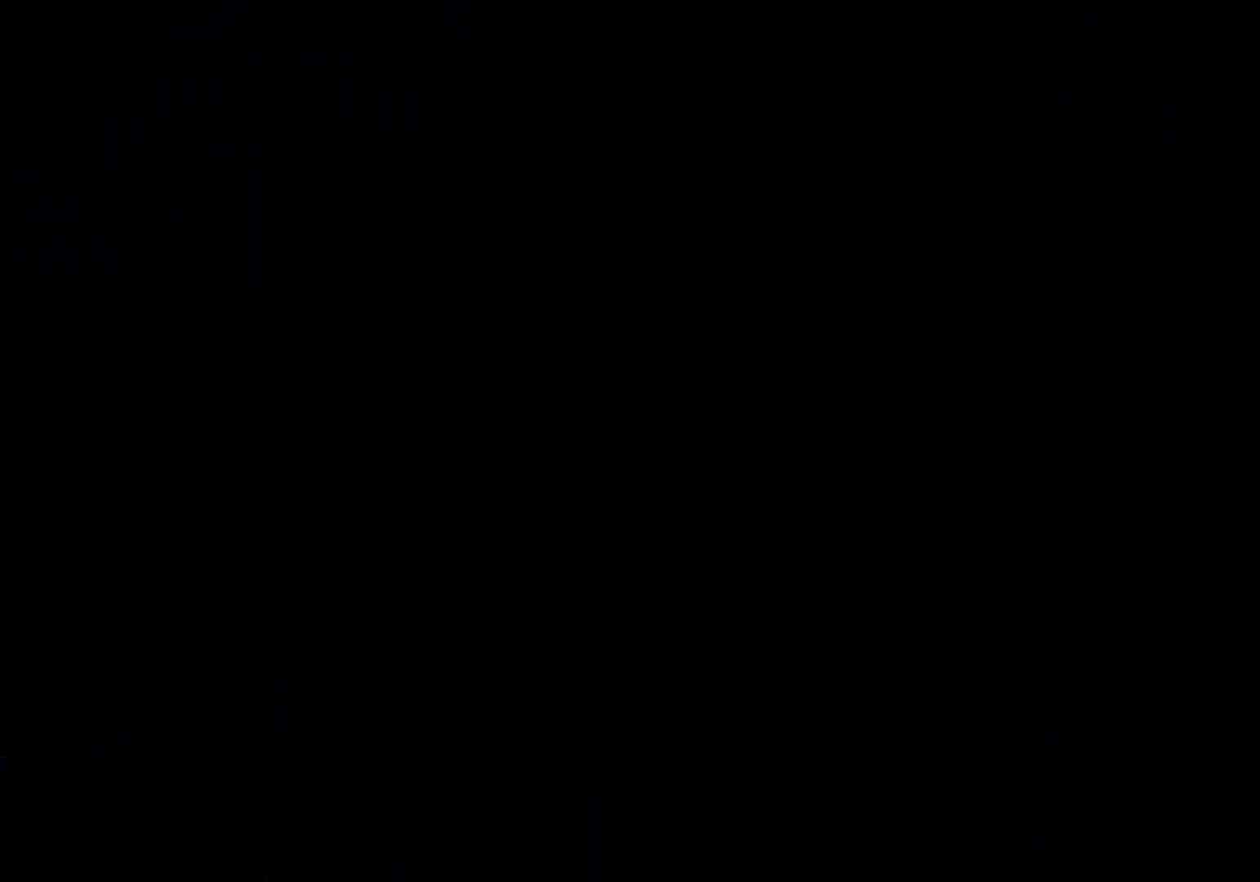
{"keys": [], "mouse": [], "events": []}
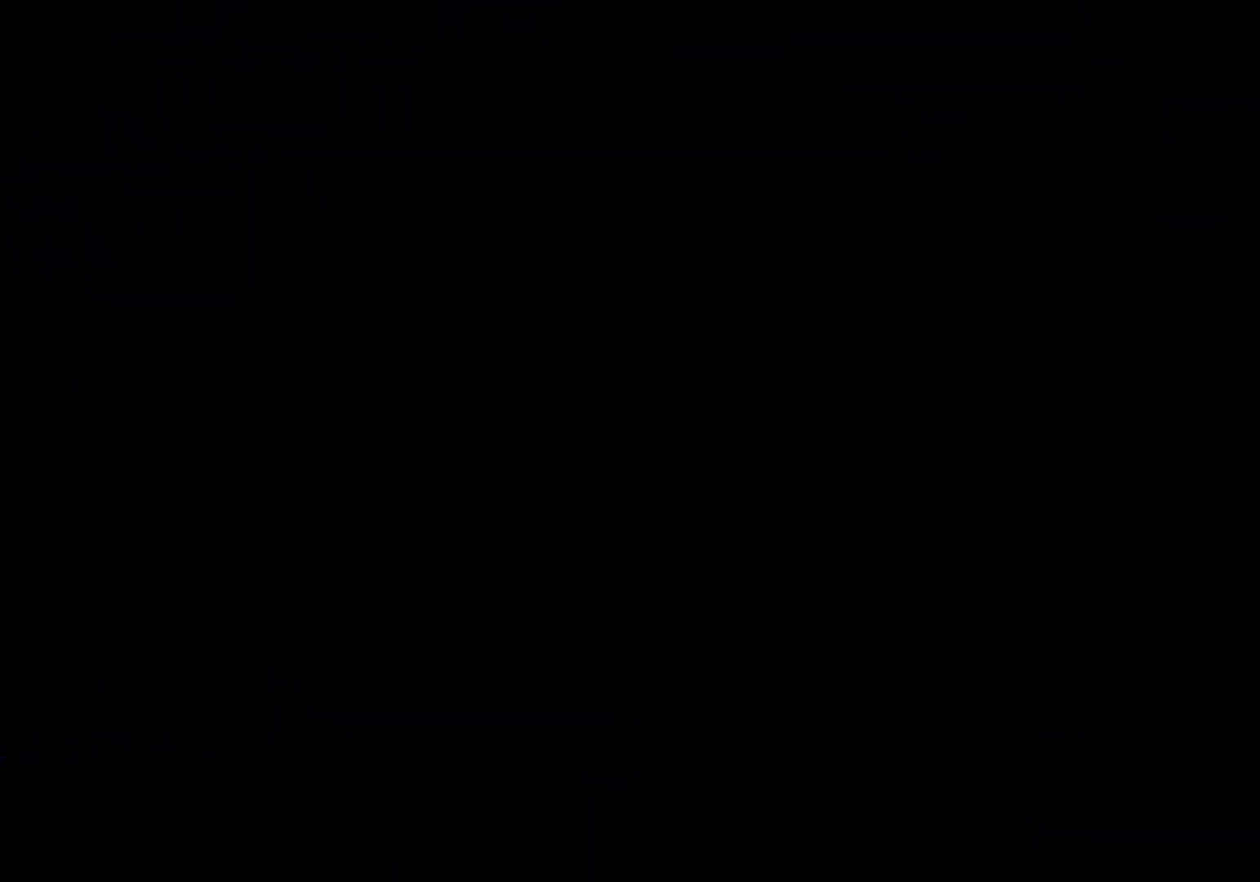
{"keys": [], "mouse": [], "events": []}
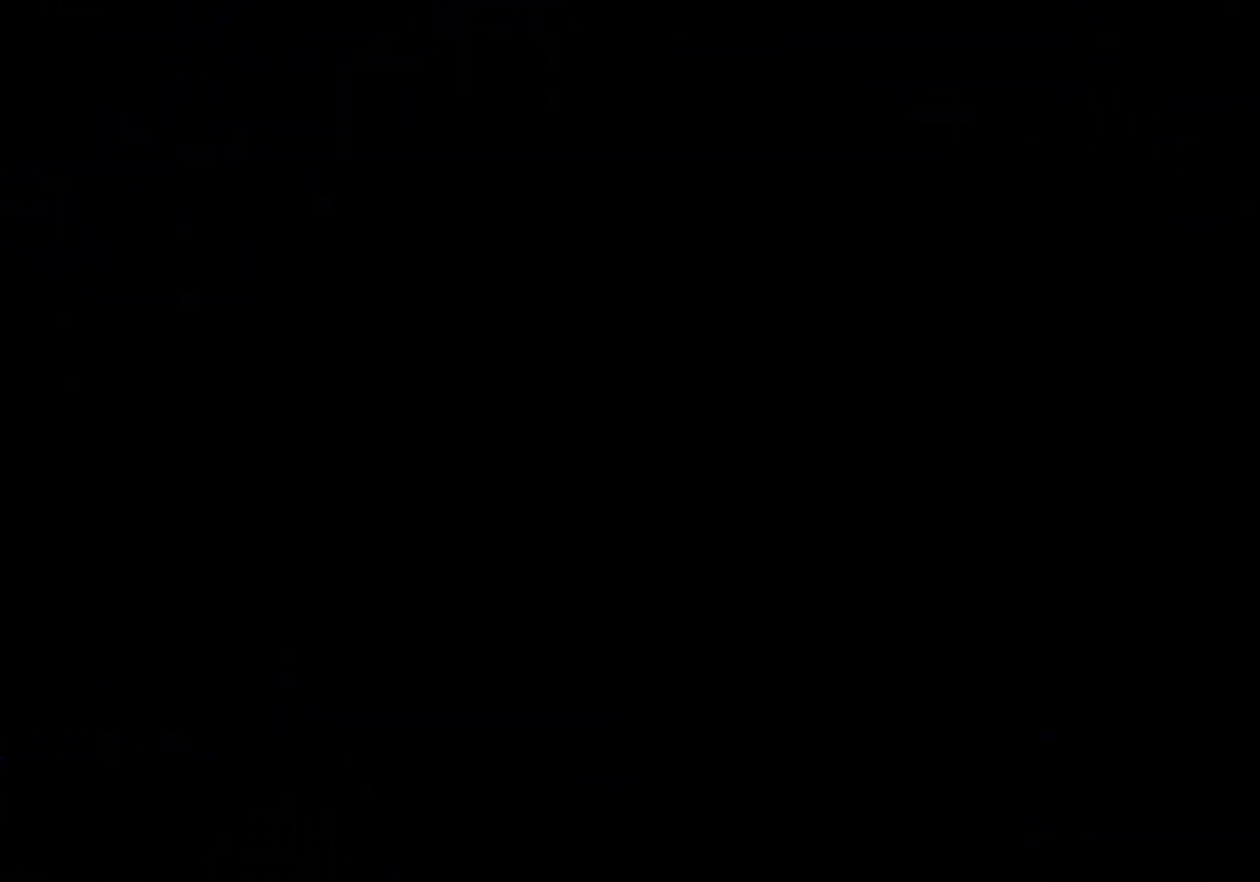
{"keys": [], "mouse": [], "events": []}
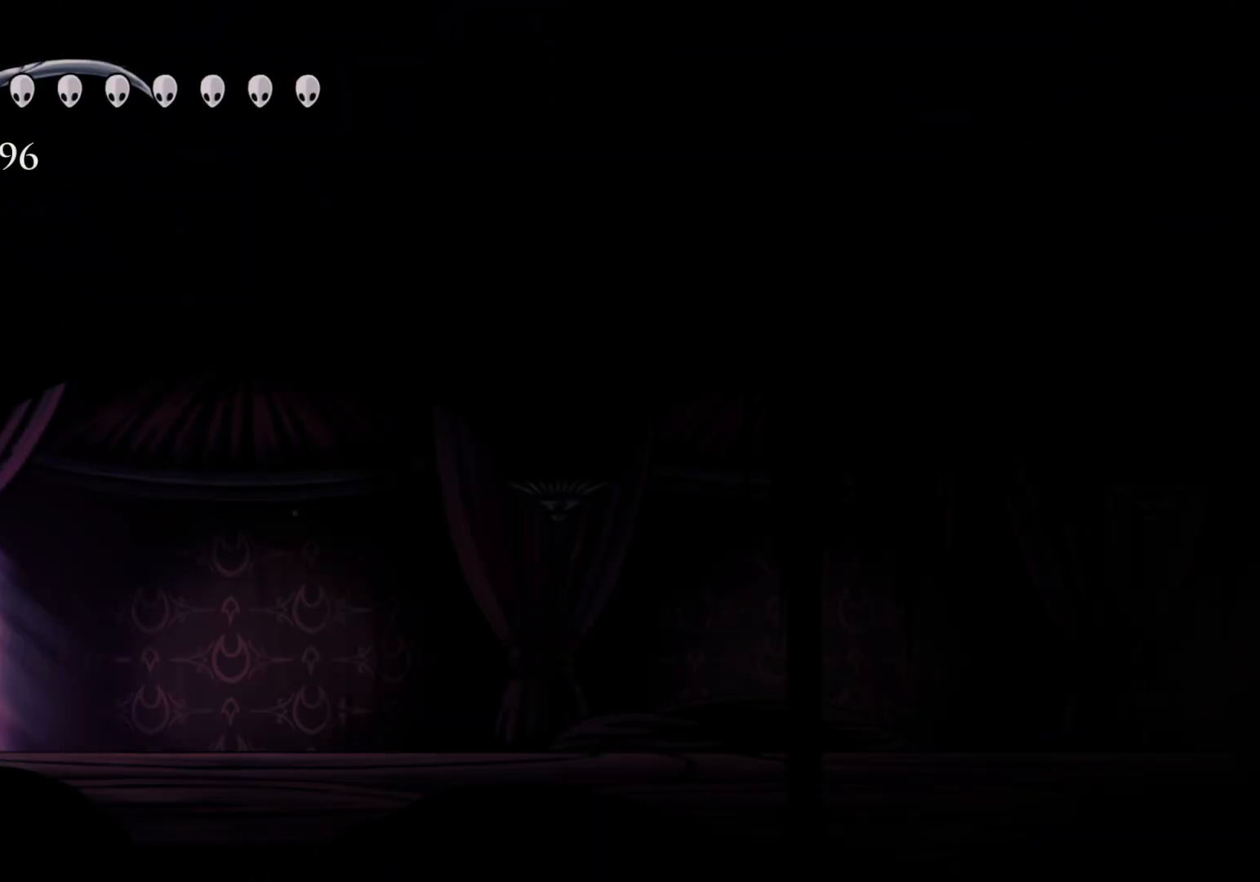
{"keys": [], "mouse": [], "events": []}
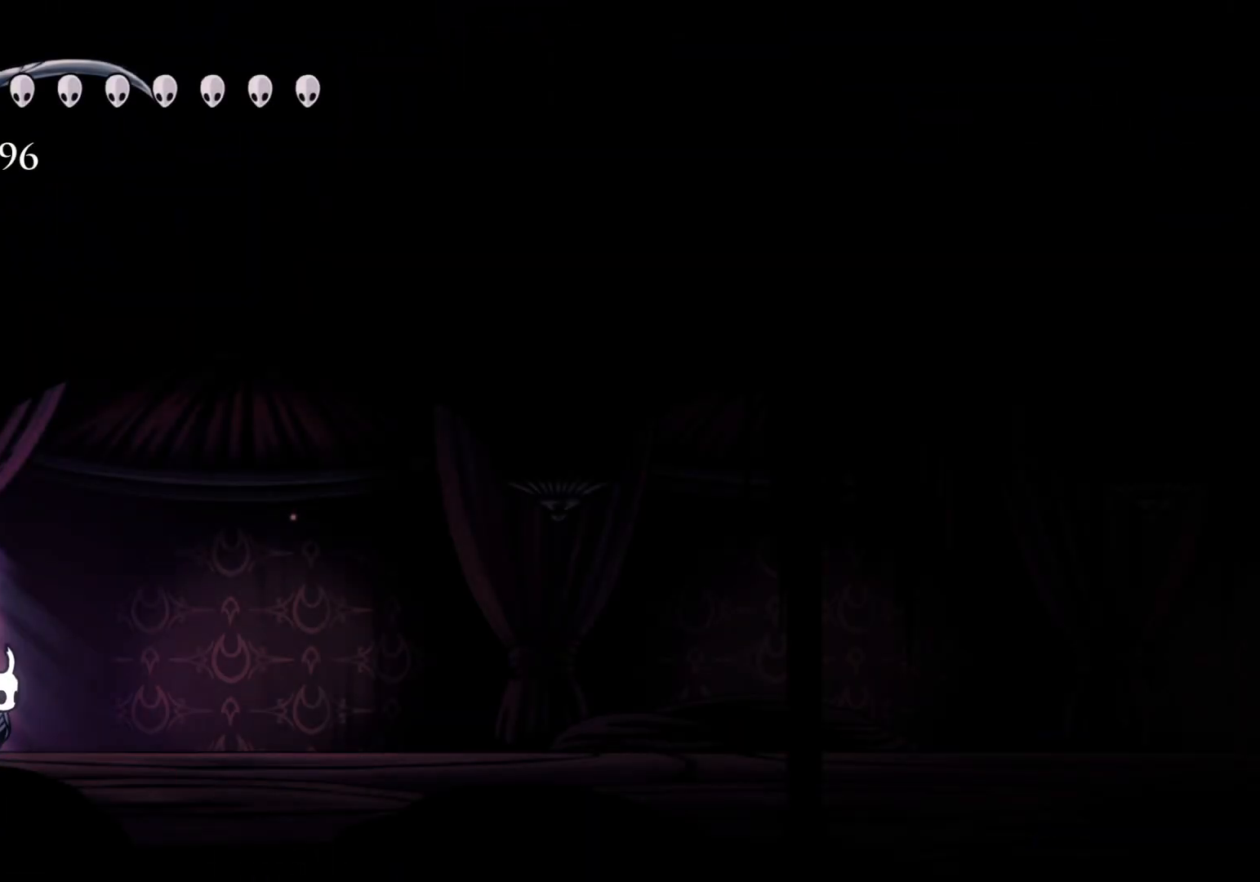
{"keys": [], "mouse": [], "events": []}
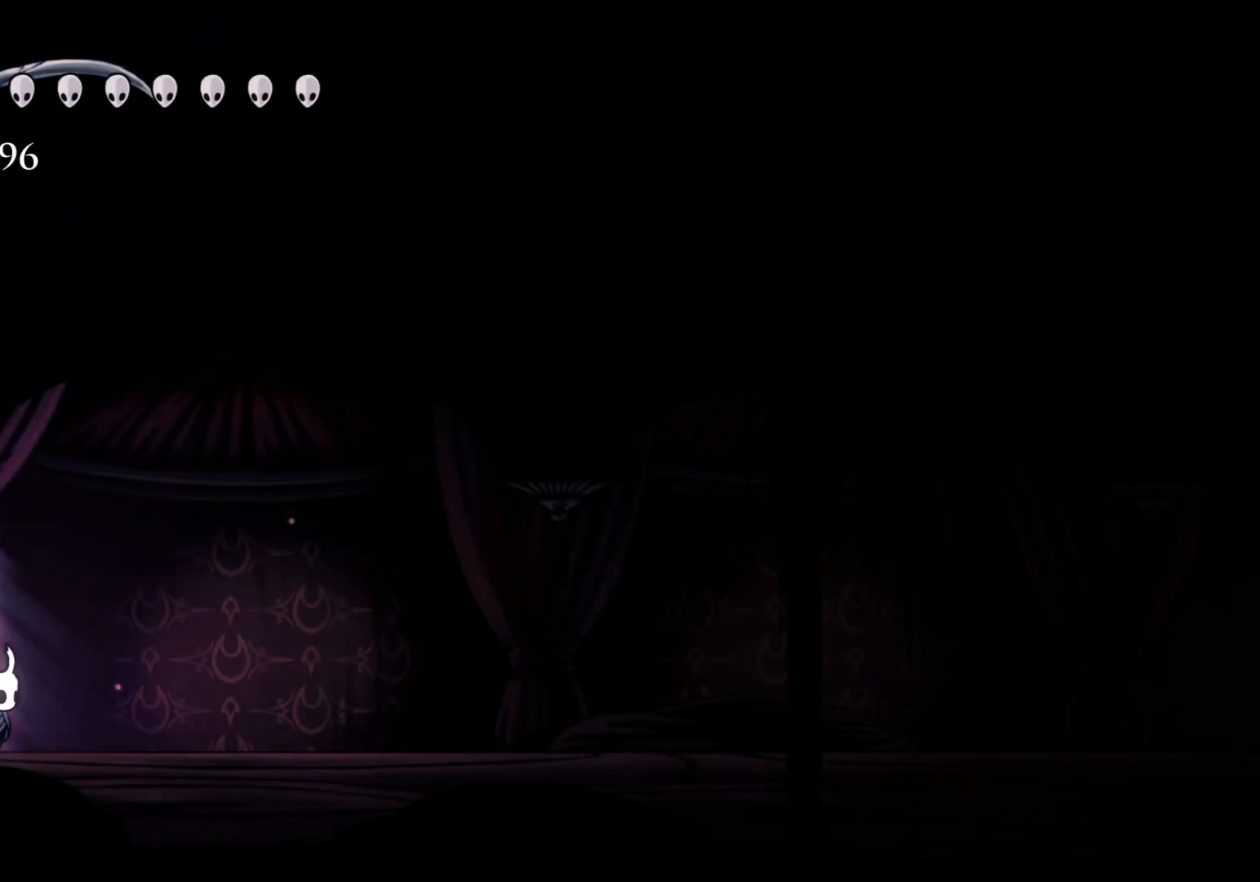
{"keys": [], "mouse": [], "events": []}
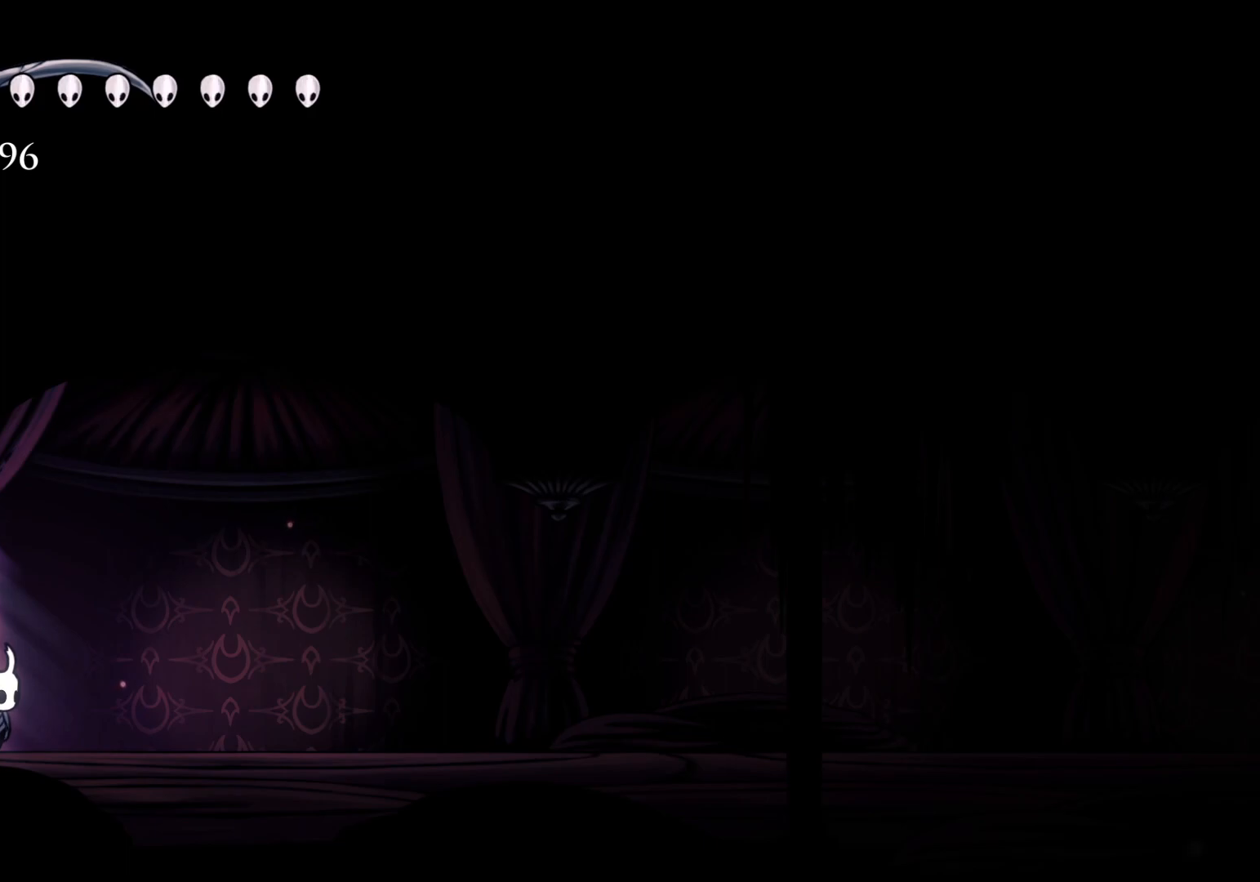
{"keys": [], "mouse": [], "events": []}
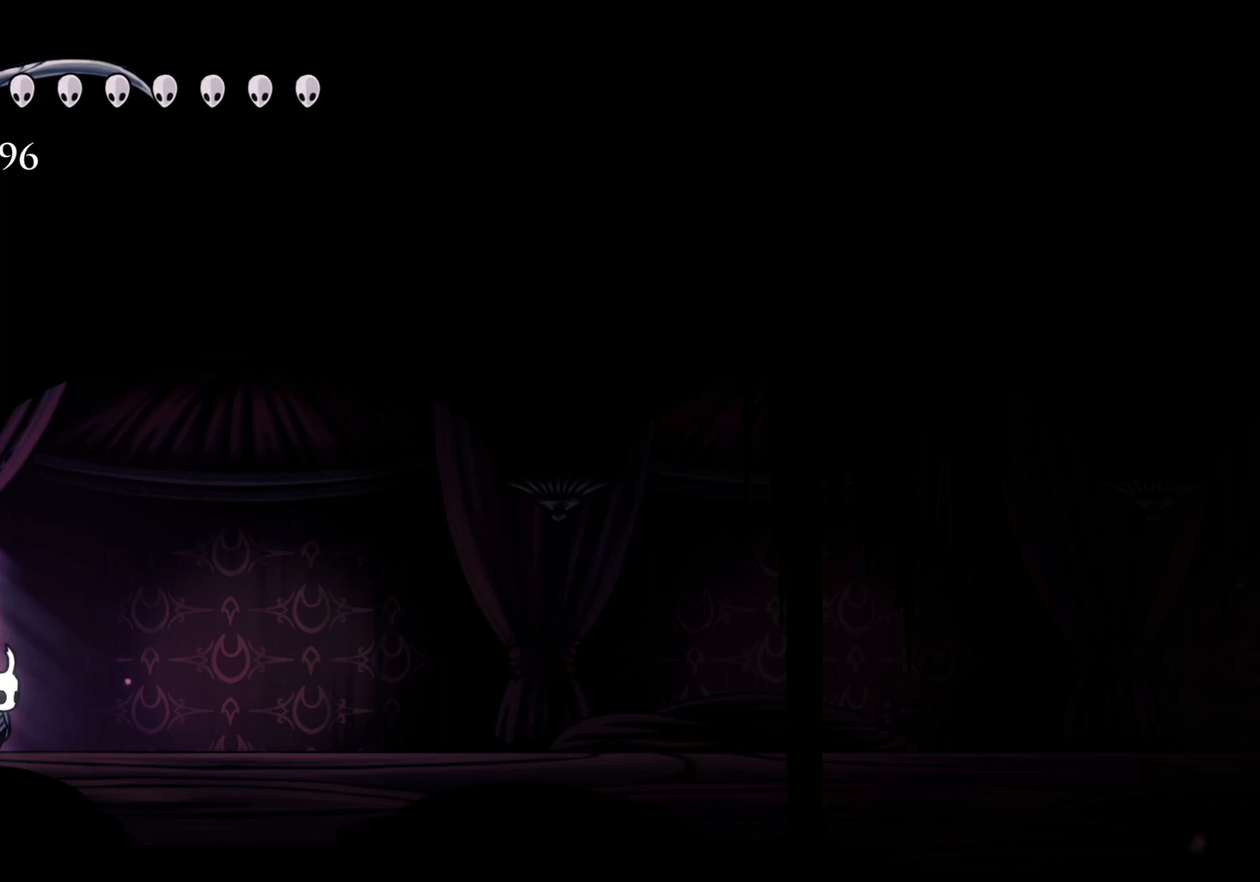
{"keys": ["f"], "mouse": [], "events": [[150, "f", "down"], [283, "shift", "down"], [467, "shift", "up"]]}
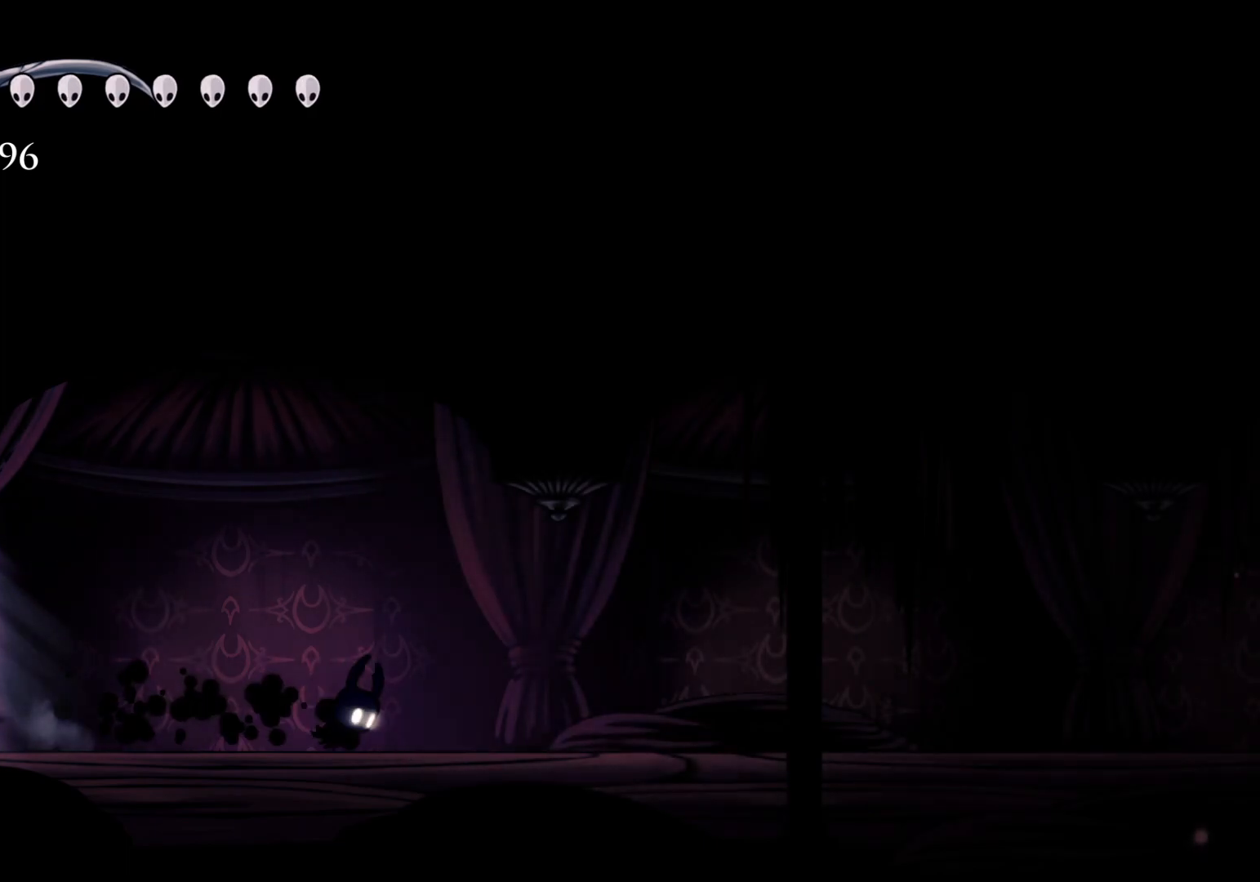
{"keys": ["f"], "mouse": [], "events": [[333, "shift", "down"], [433, "shift", "up"]]}
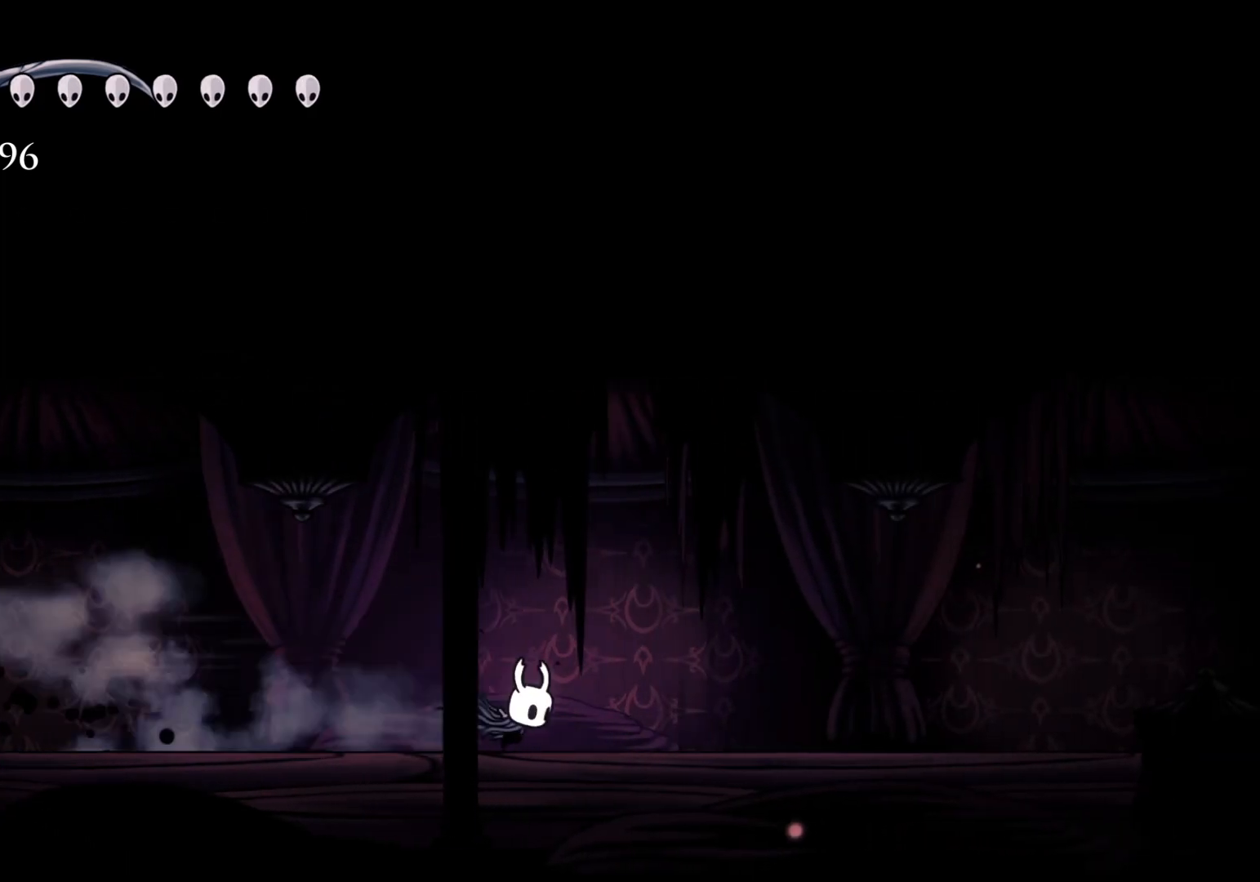
{"keys": ["f"], "mouse": [], "events": [[167, "shift", "down"], [300, "shift", "up"]]}
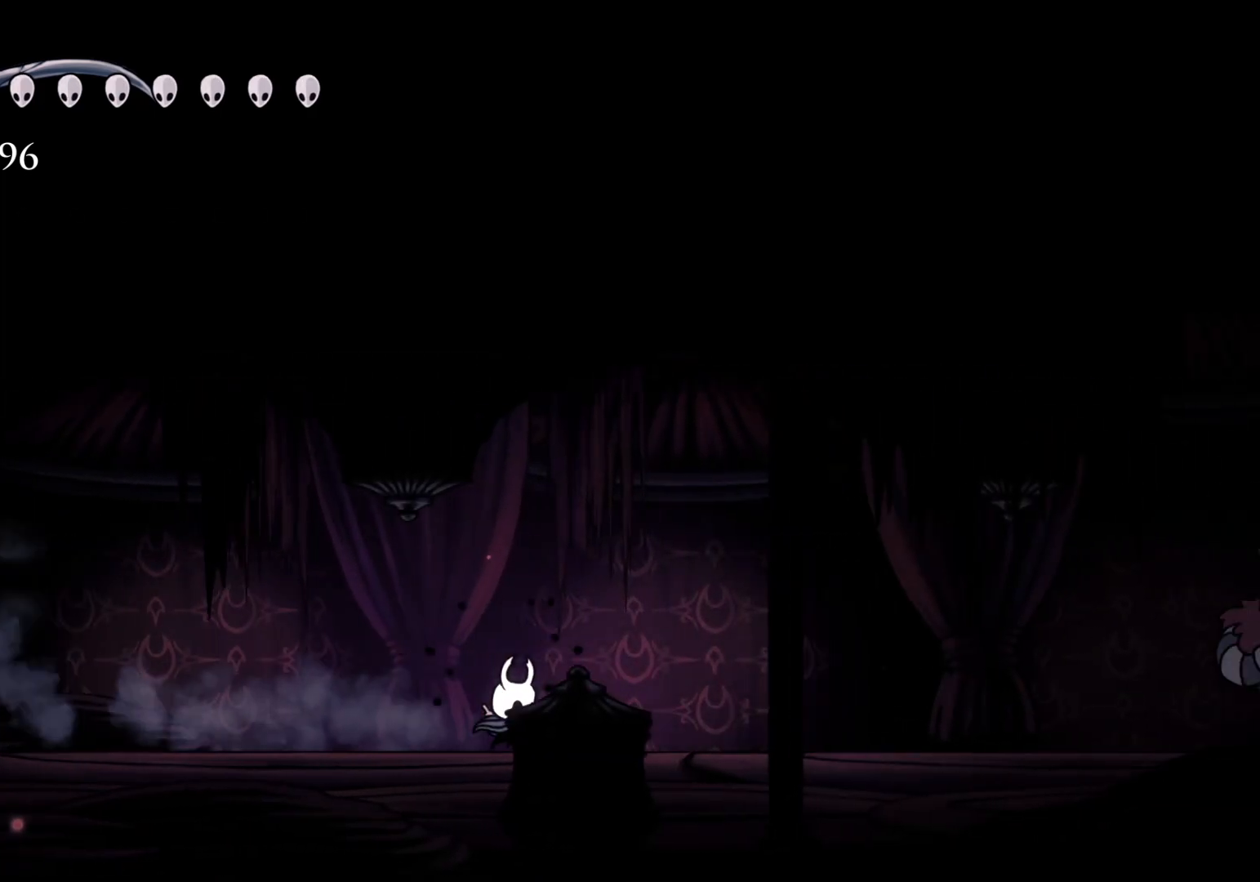
{"keys": ["f"], "mouse": [], "events": [[183, "shift", "down"], [267, "shift", "up"]]}
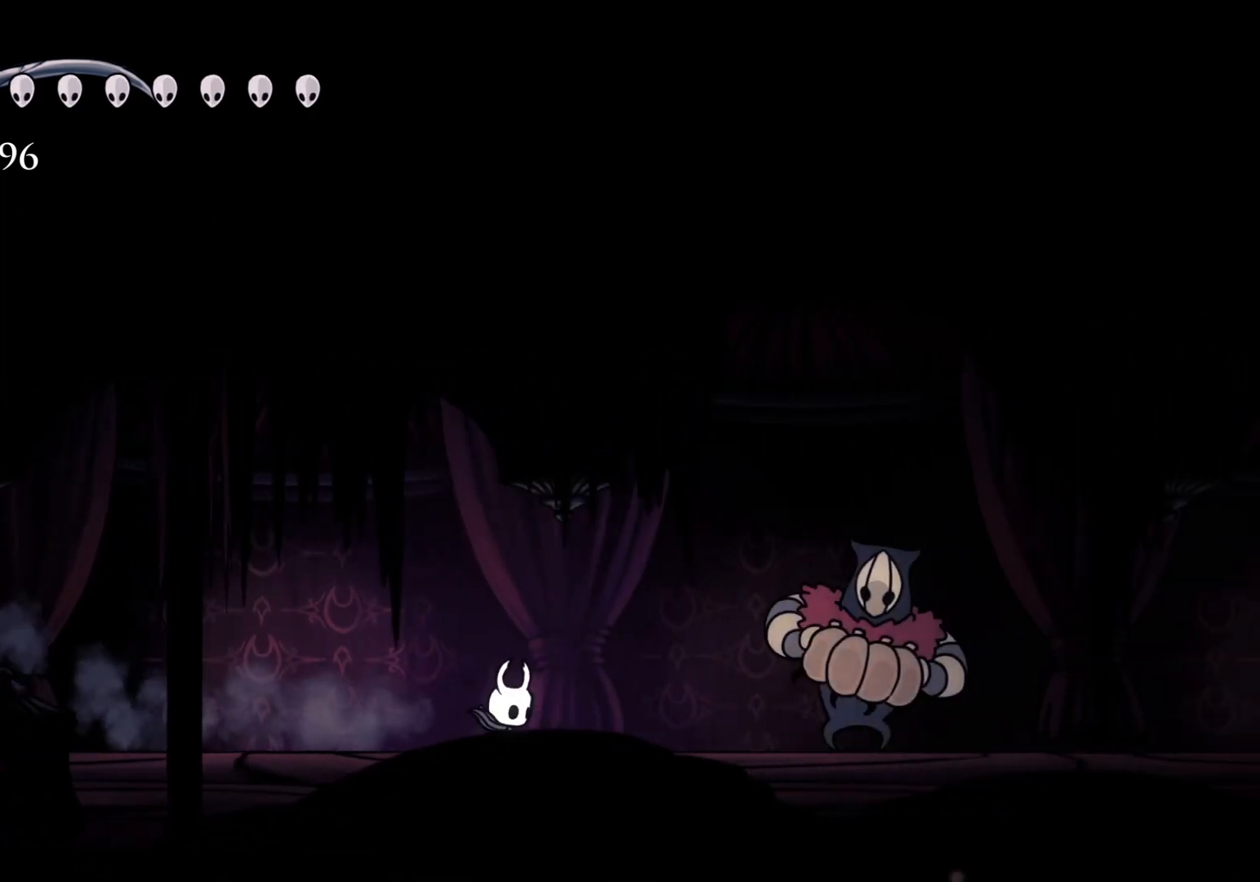
{"keys": ["f"], "mouse": [], "events": []}
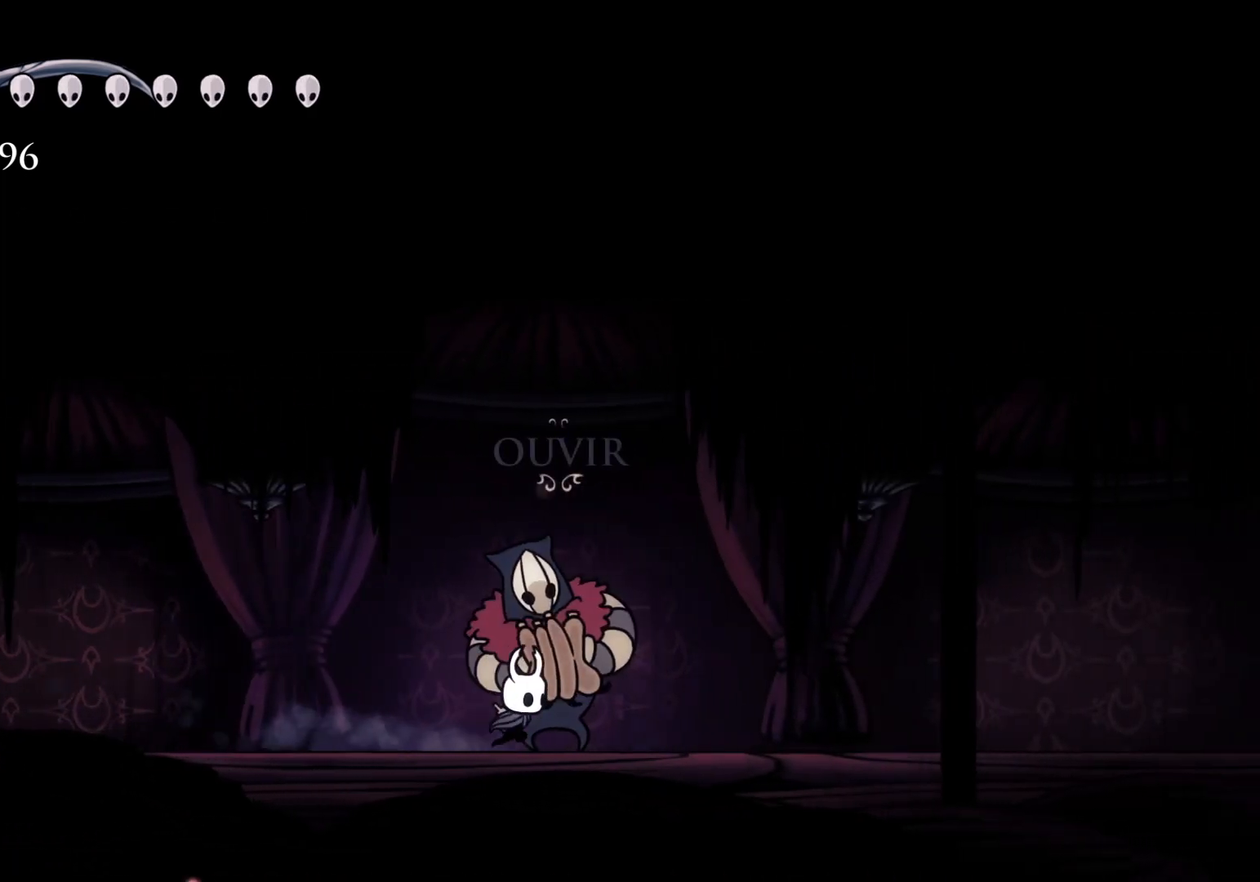
{"keys": [], "mouse": [], "events": [[67, "e", "down"], [117, "f", "up"], [167, "e", "up"]]}
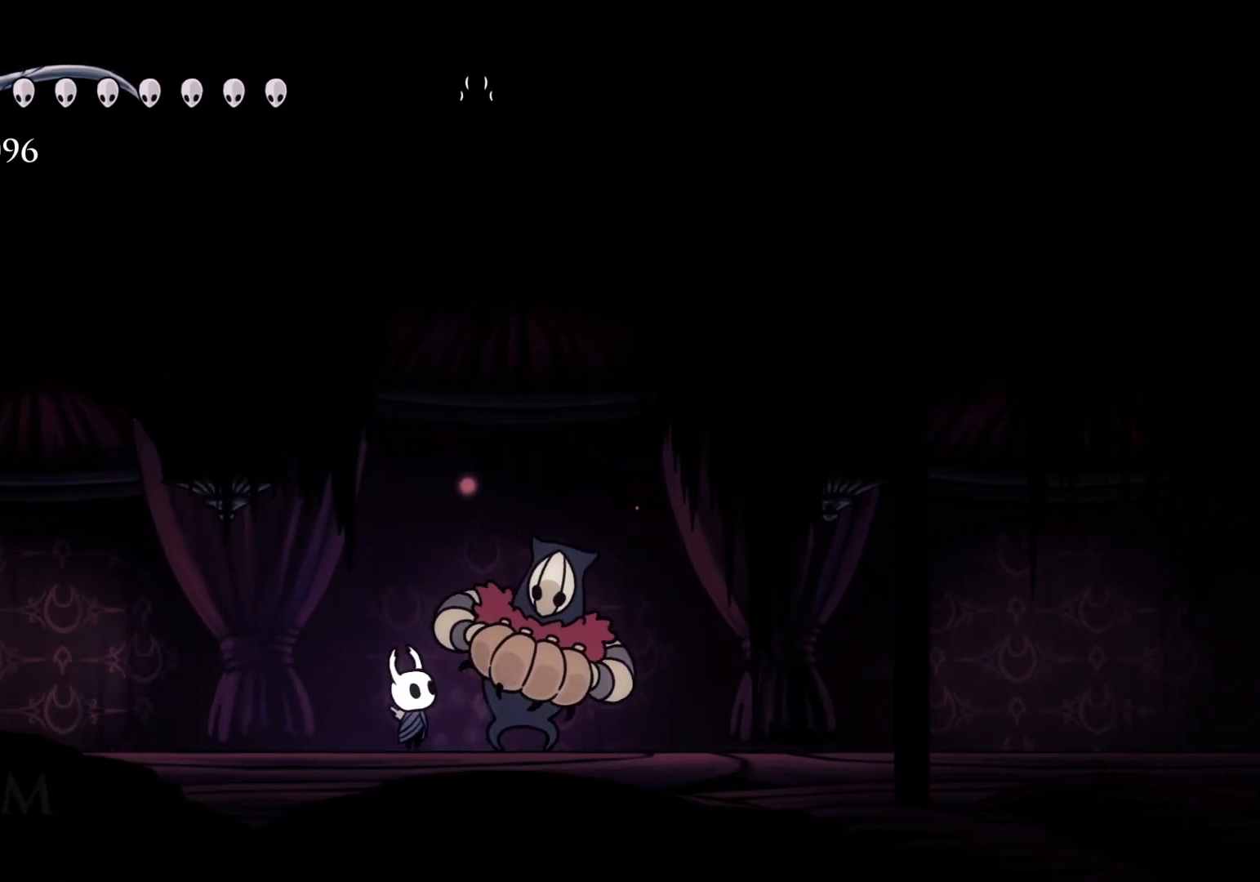
{"keys": [], "mouse": [], "events": []}
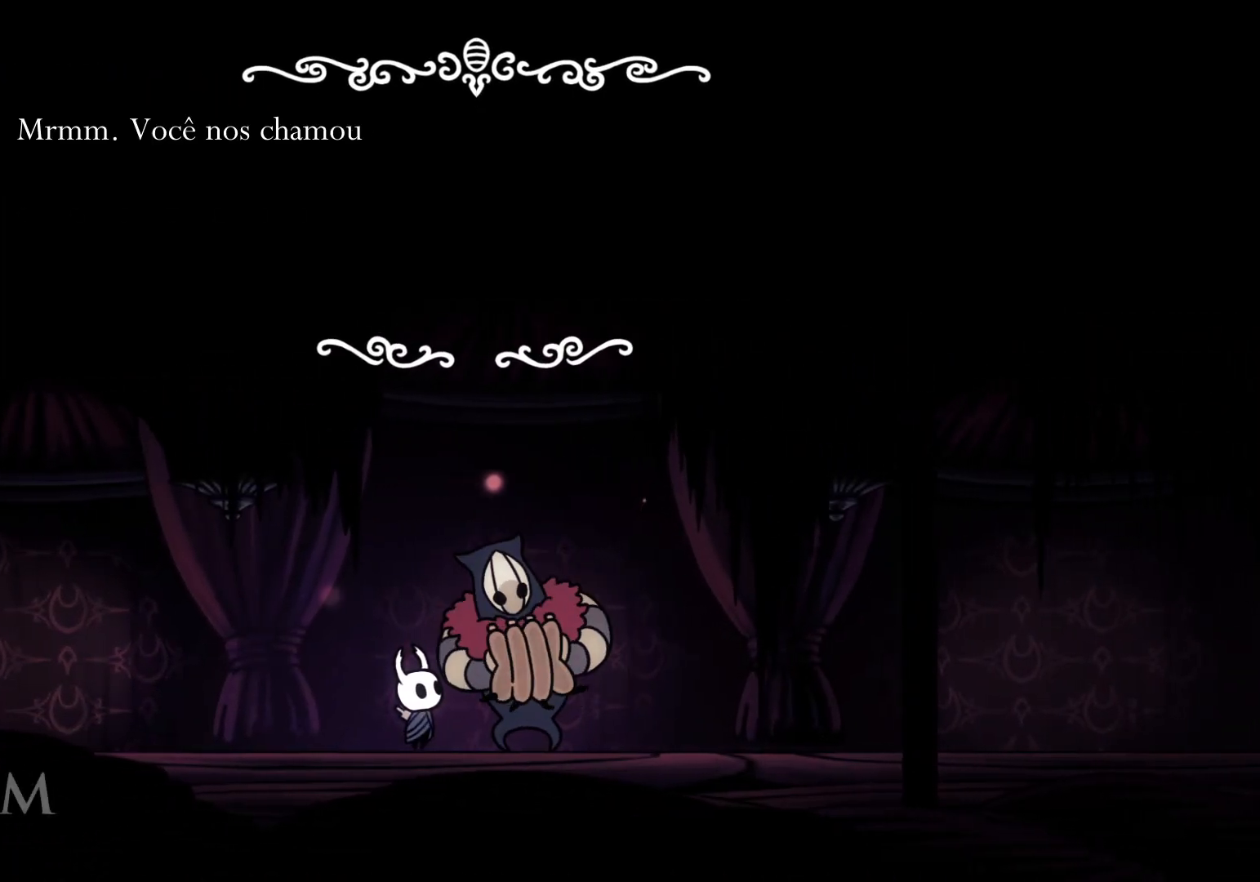
{"keys": [], "mouse": [], "events": []}
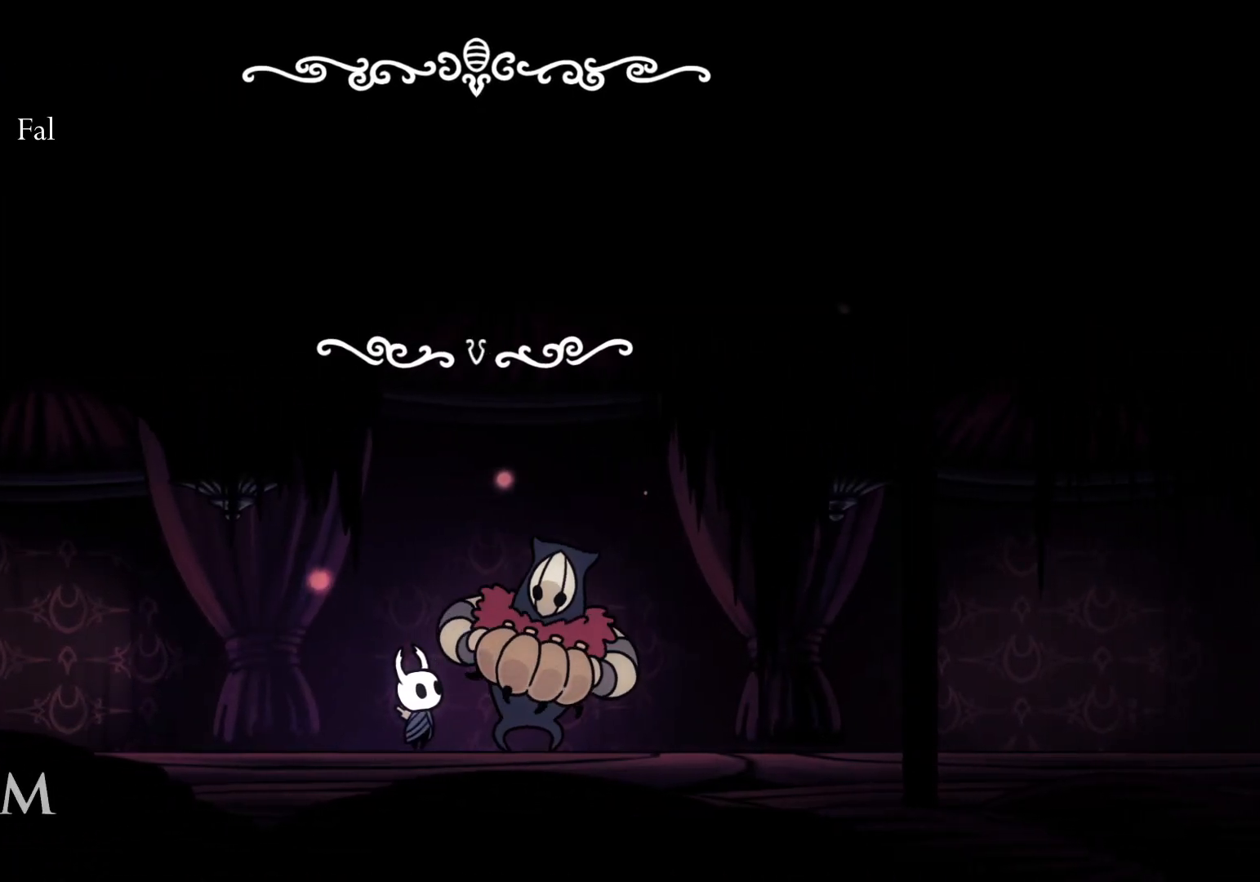
{"keys": [], "mouse": [], "events": [[17, "space", "down"], [100, "space", "up"]]}
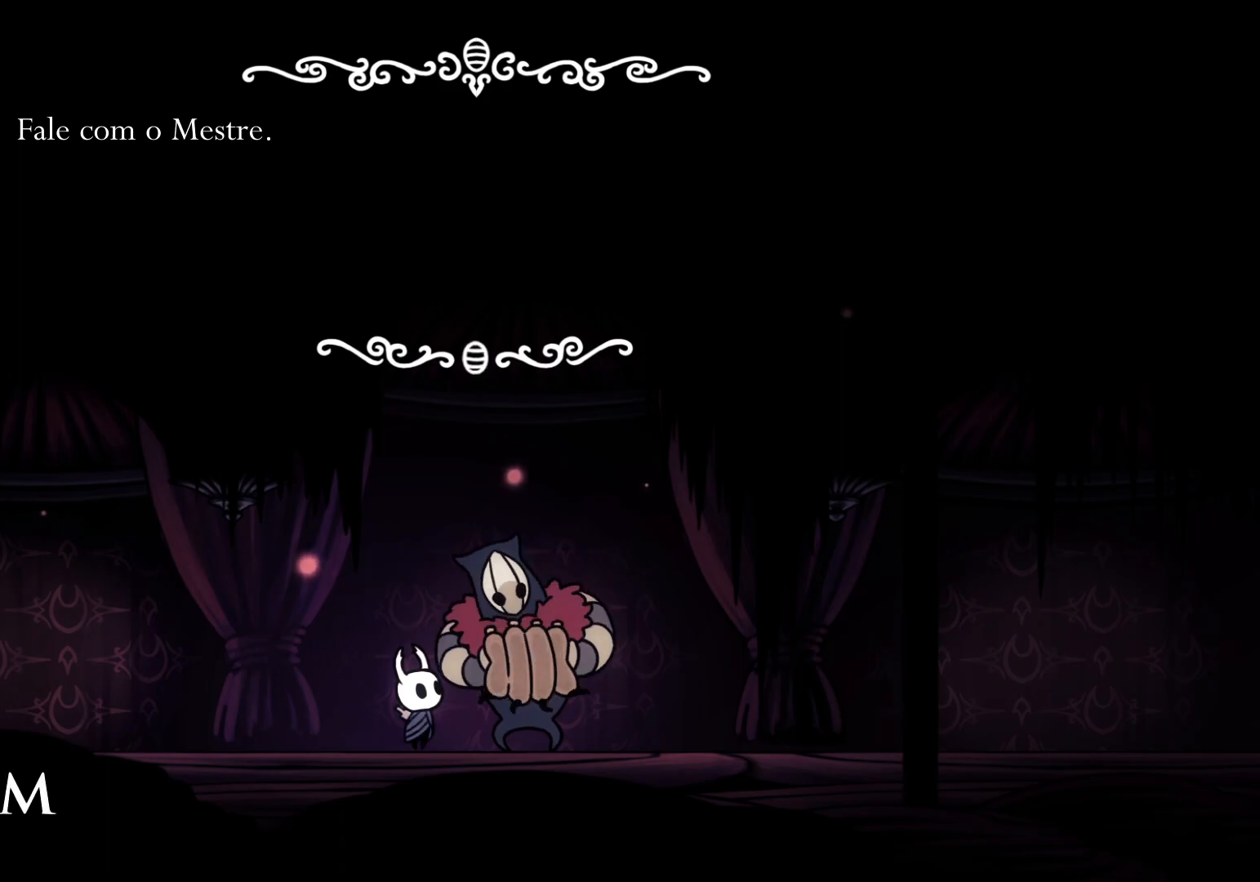
{"keys": ["f"], "mouse": [], "events": [[67, "space", "down"], [167, "space", "up"], [400, "f", "down"]]}
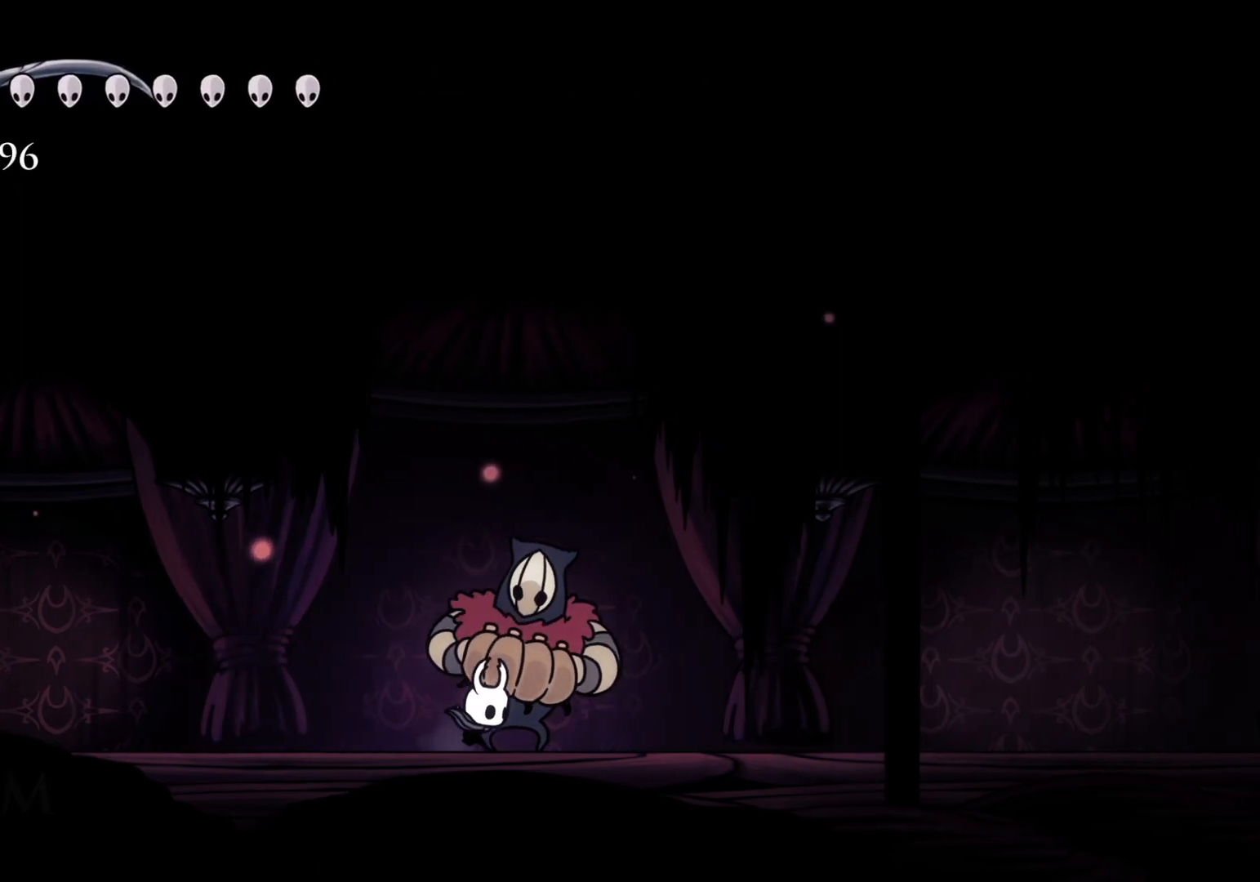
{"keys": ["f"], "mouse": [], "events": [[83, "shift", "down"], [283, "shift", "up"]]}
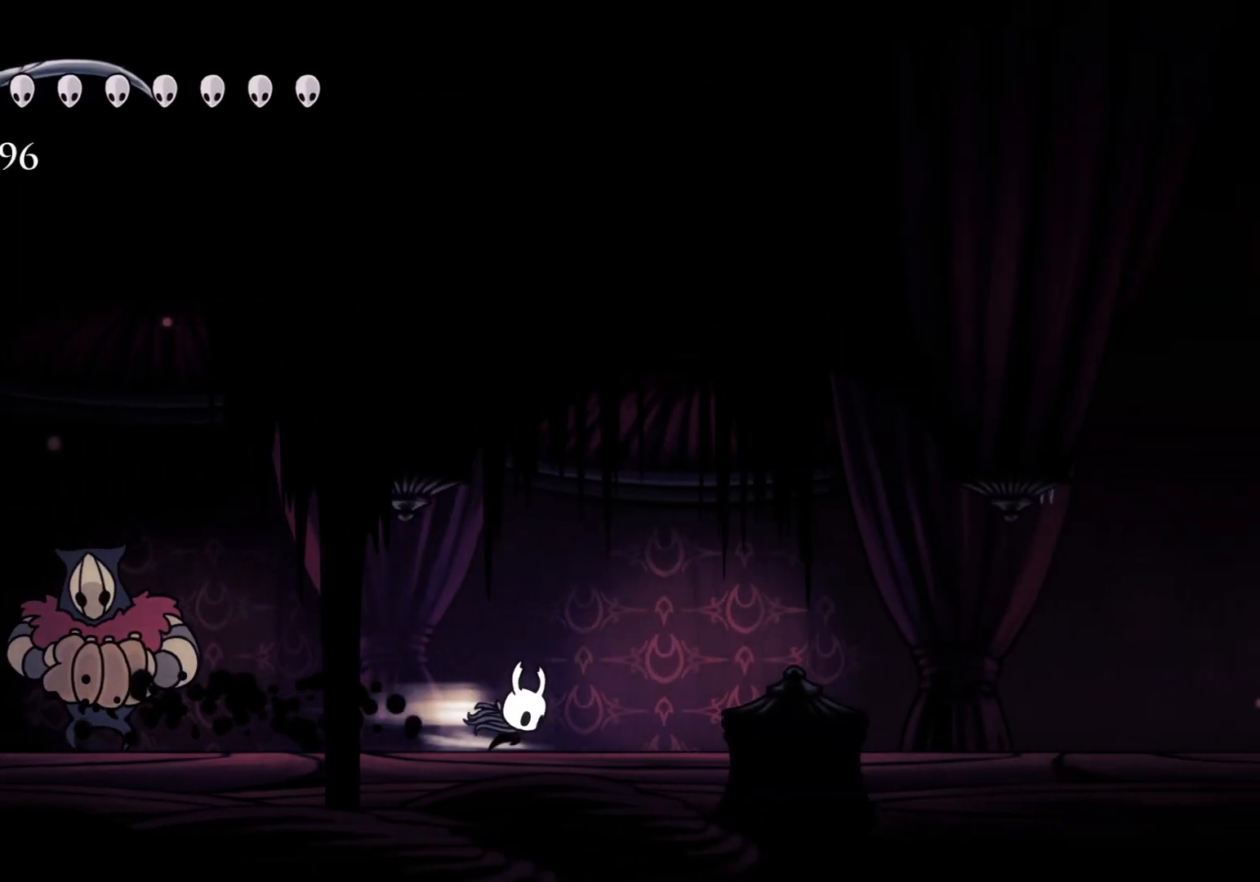
{"keys": ["f", "shift"], "mouse": [], "events": [[17, "shift", "down"], [150, "shift", "up"], [383, "shift", "down"]]}
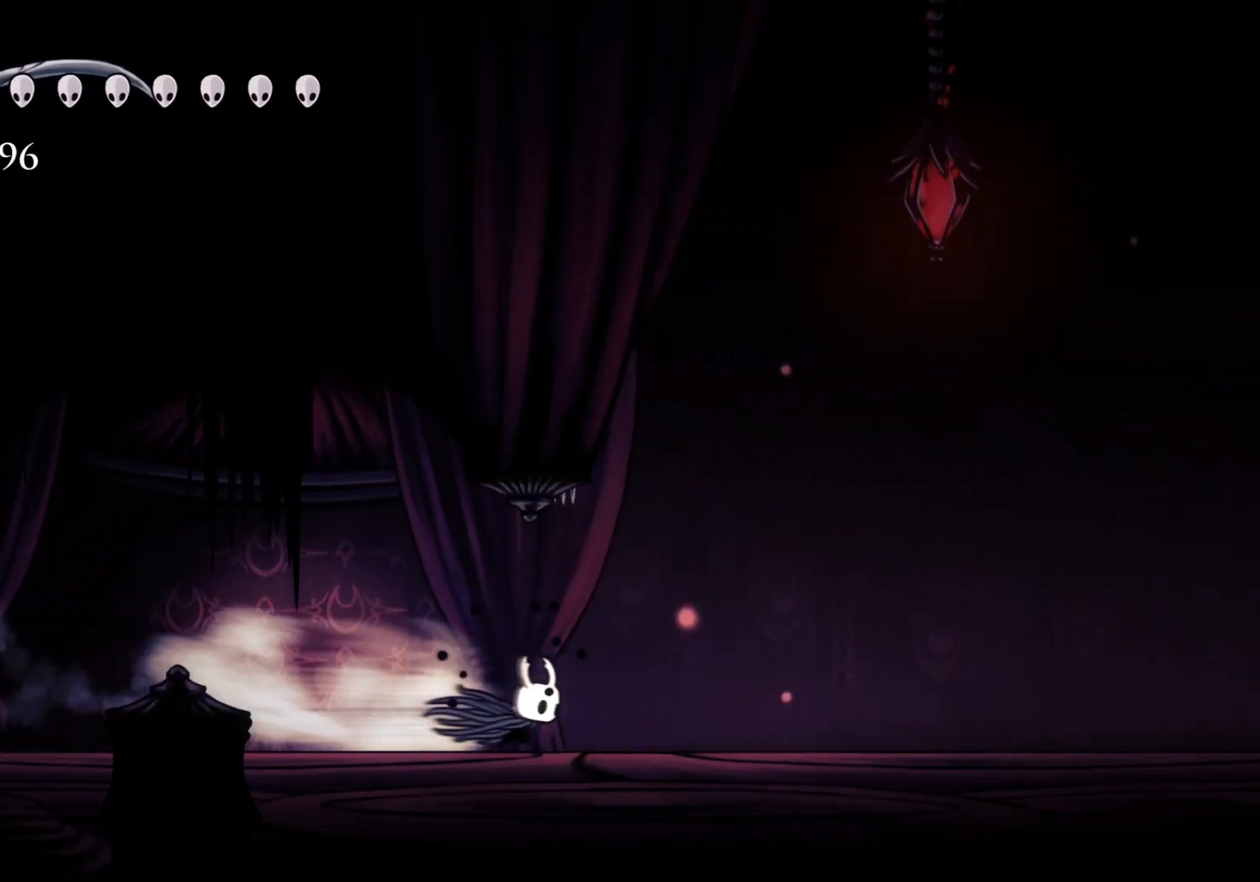
{"keys": ["f"], "mouse": [], "events": [[17, "shift", "up"], [300, "shift", "down"], [400, "shift", "up"]]}
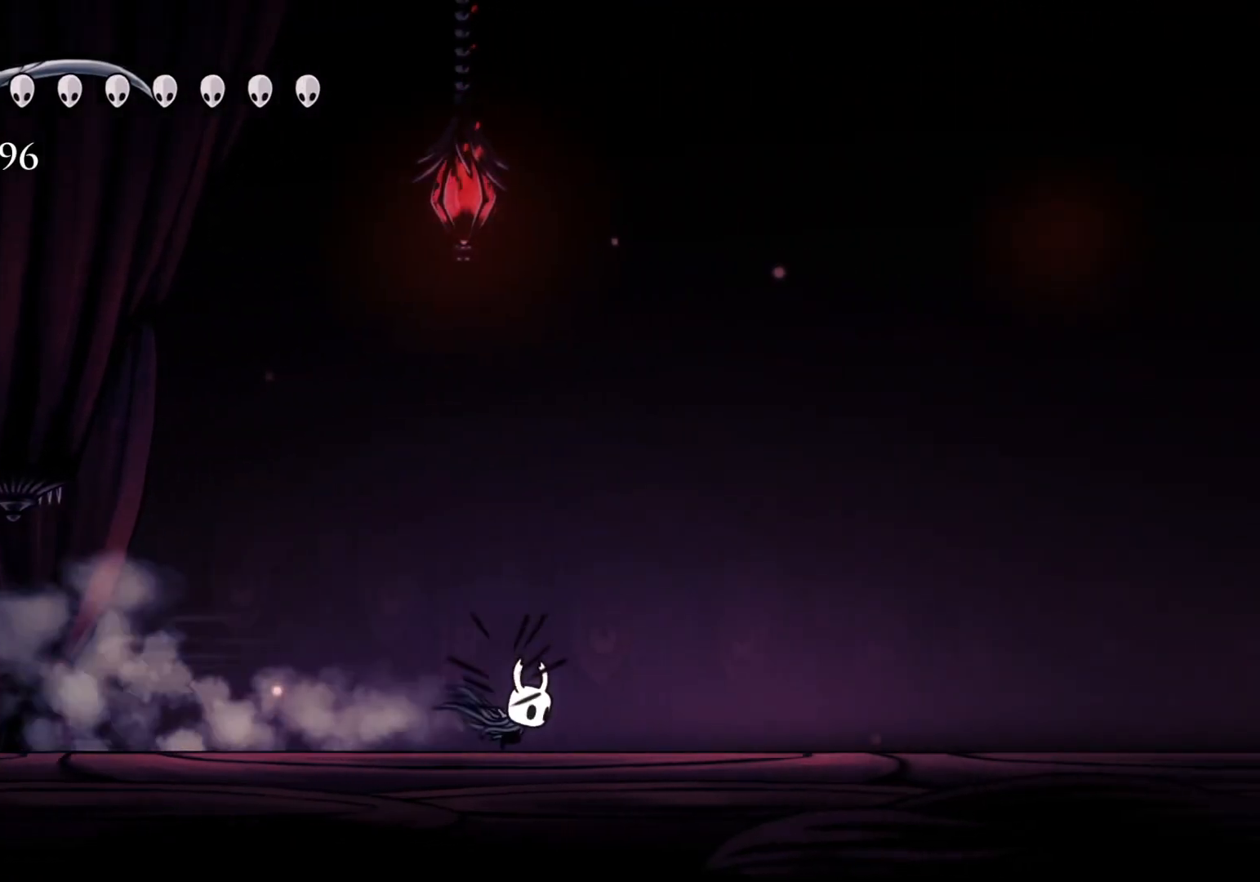
{"keys": ["f"], "mouse": [], "events": [[217, "shift", "down"], [350, "shift", "up"]]}
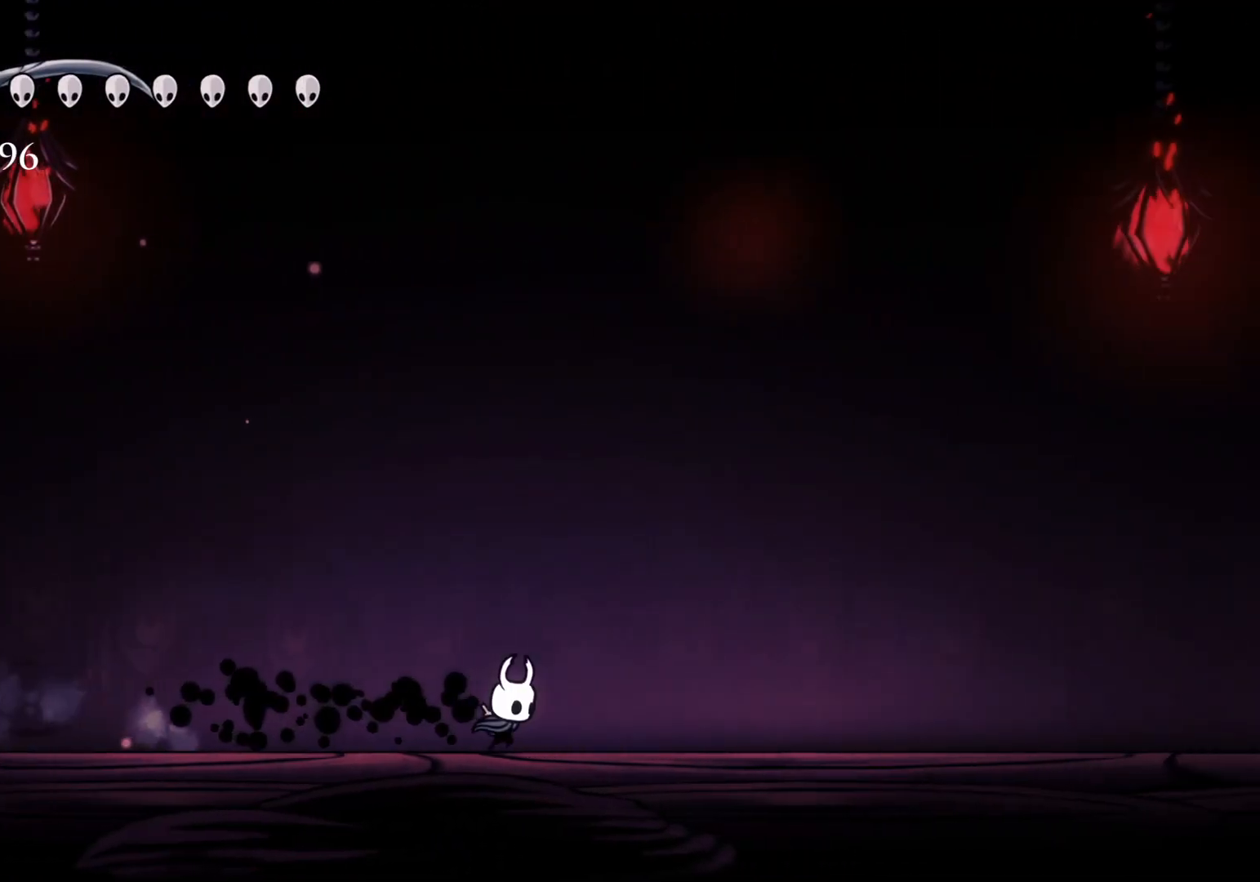
{"keys": ["f"], "mouse": [], "events": [[83, "shift", "down"], [233, "shift", "up"]]}
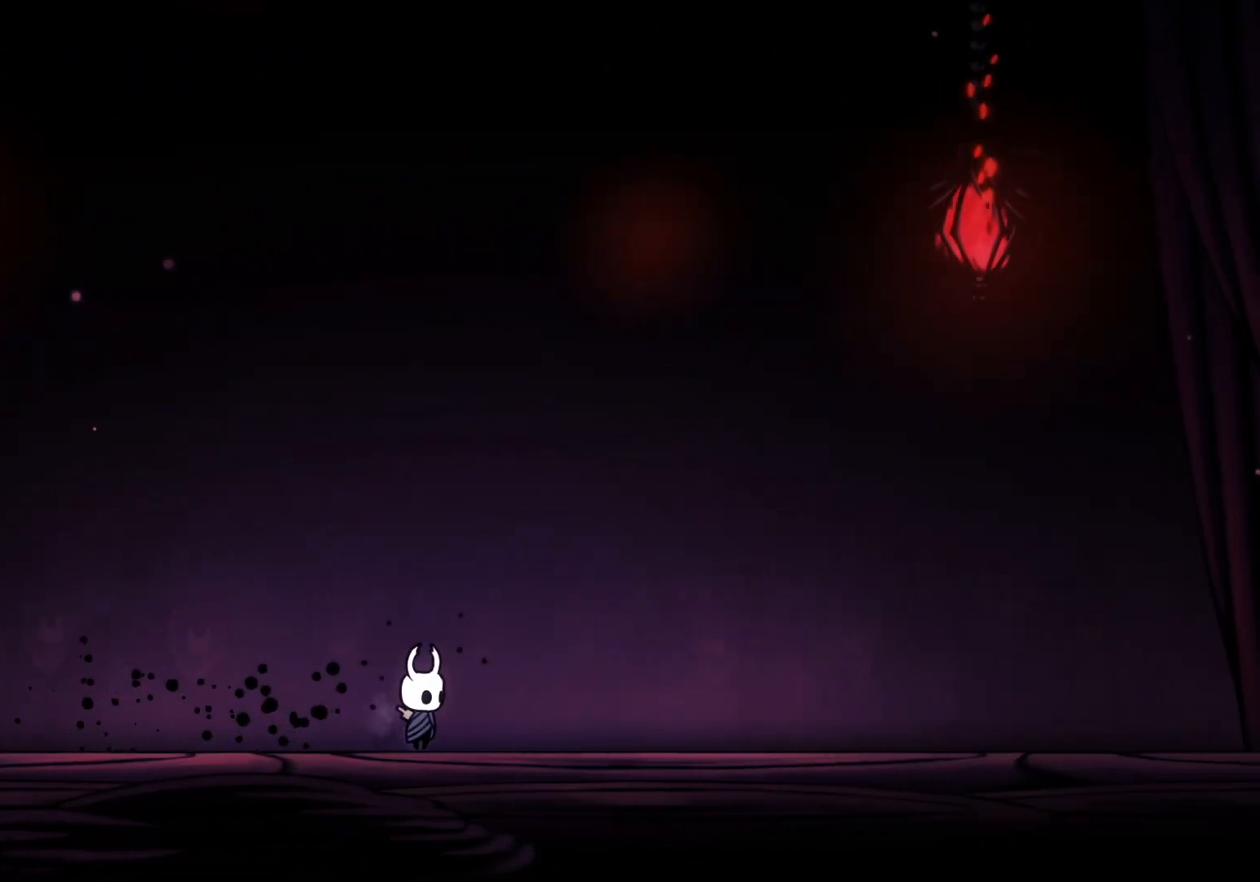
{"keys": [], "mouse": [], "events": [[150, "f", "up"]]}